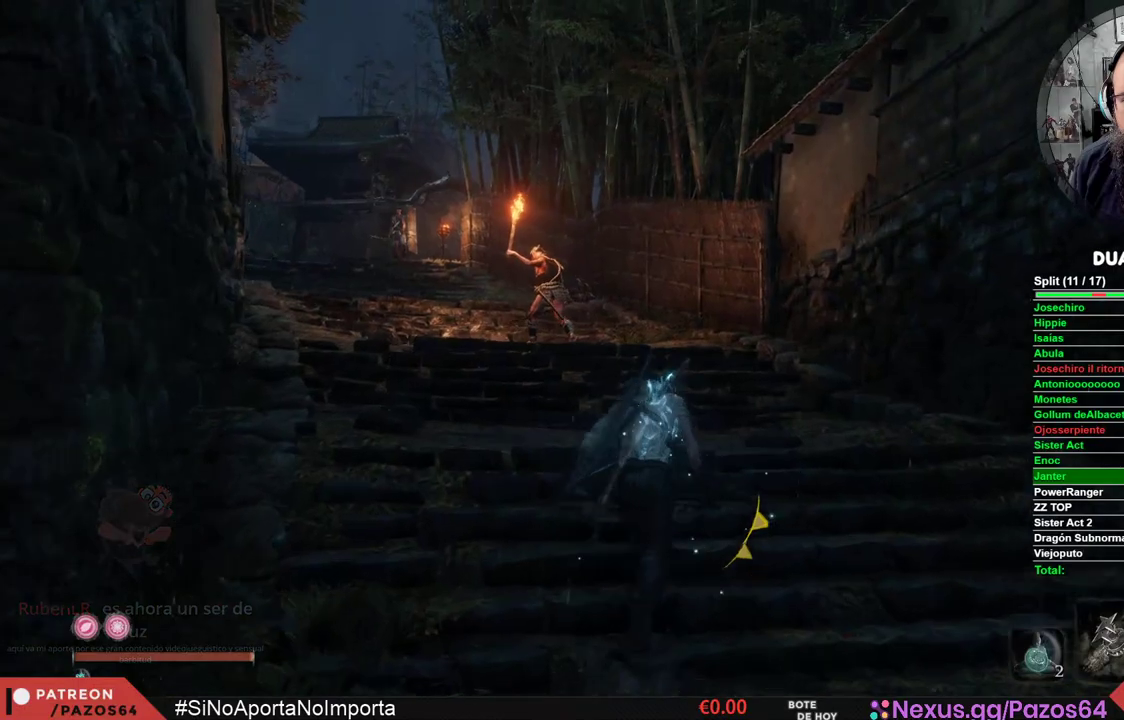
Gameplay with a controller (Xbox layout); each line is a JSON object with the inputs held at the frame after it. "events" lists button and stick changes between this image and that frame as [ms after this image, input, new state], when the widget could be followed in between.
{"buttons": ["B"], "left_stick": "up", "right_stick": "center", "events": []}
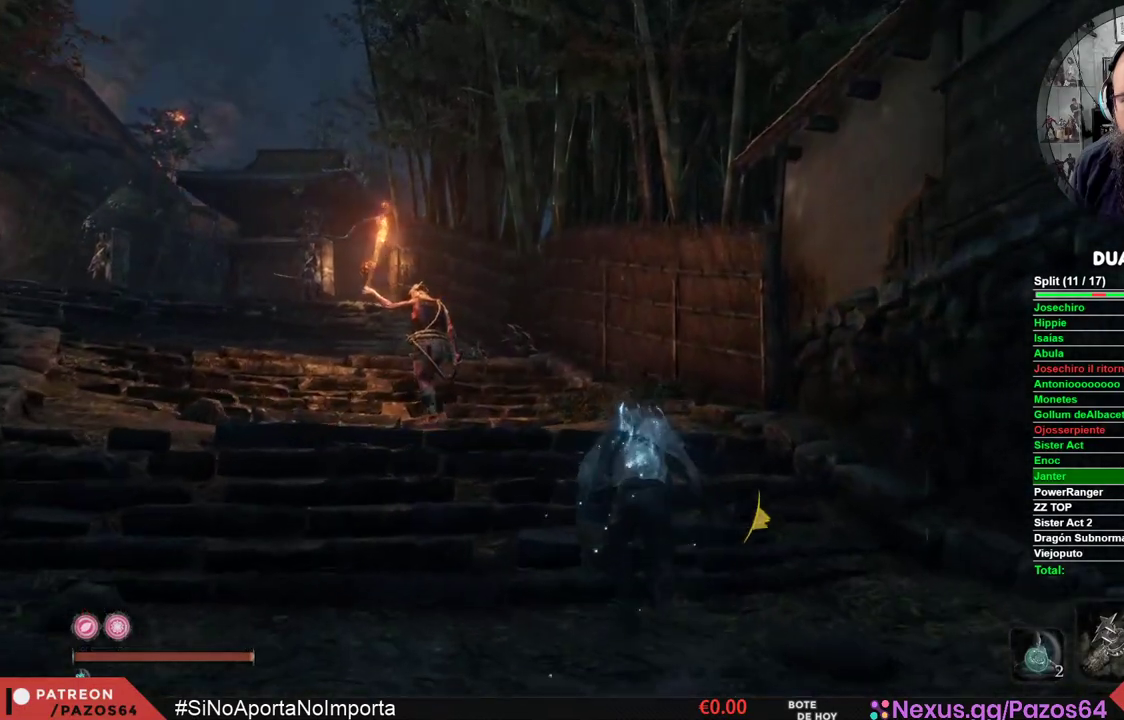
{"buttons": ["B"], "left_stick": "up", "right_stick": "center", "events": []}
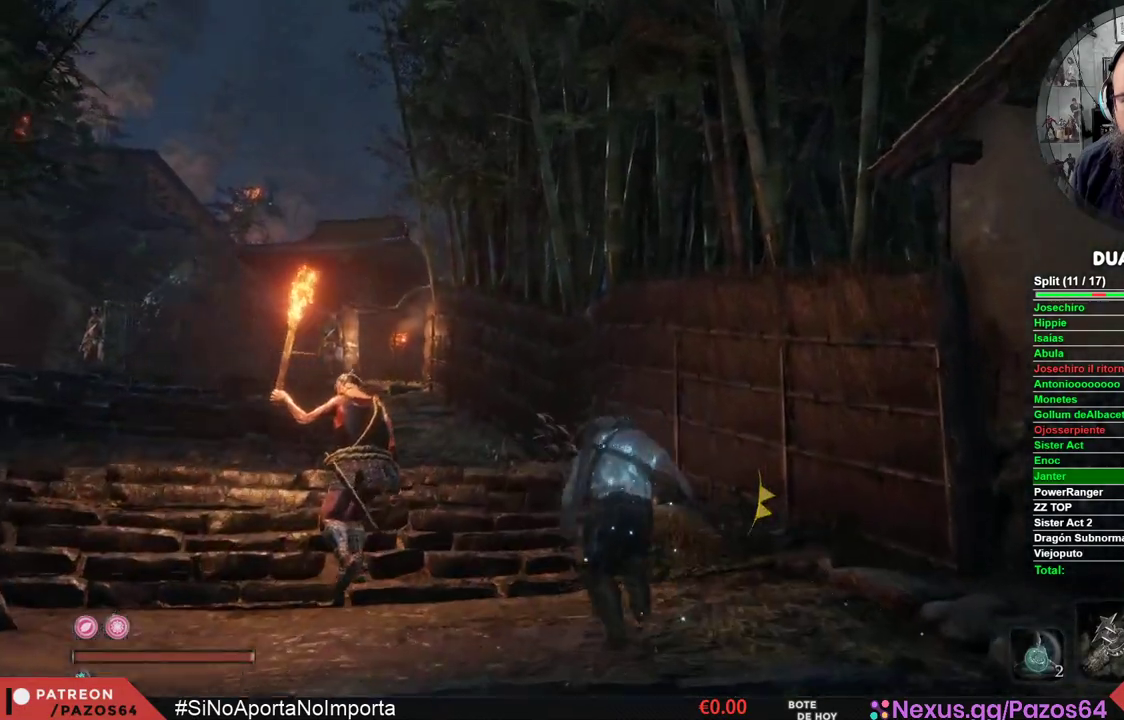
{"buttons": ["B"], "left_stick": "up", "right_stick": "center", "events": []}
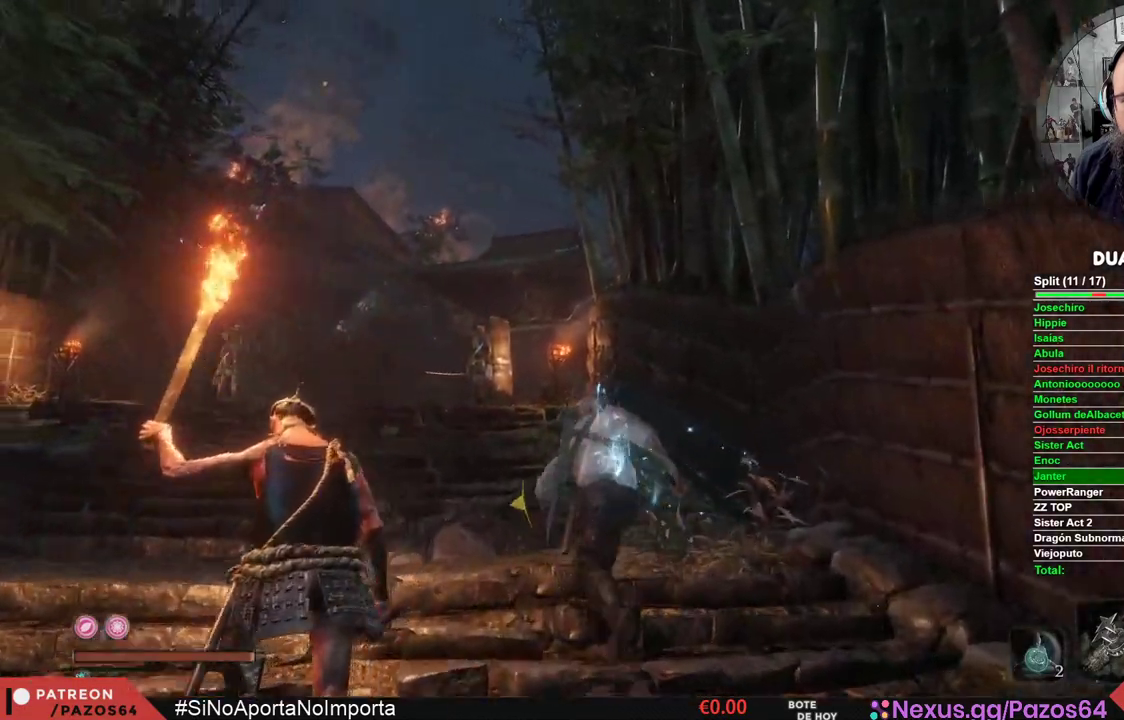
{"buttons": ["B"], "left_stick": "up", "right_stick": "center", "events": []}
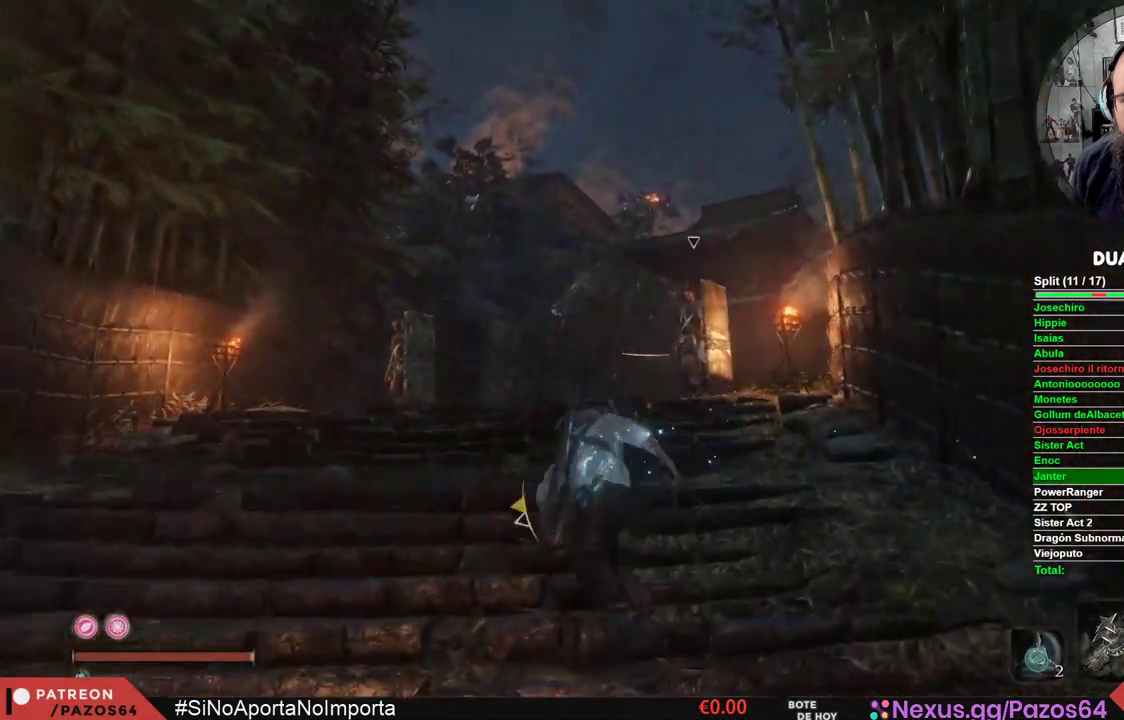
{"buttons": ["B"], "left_stick": "up", "right_stick": "center", "events": []}
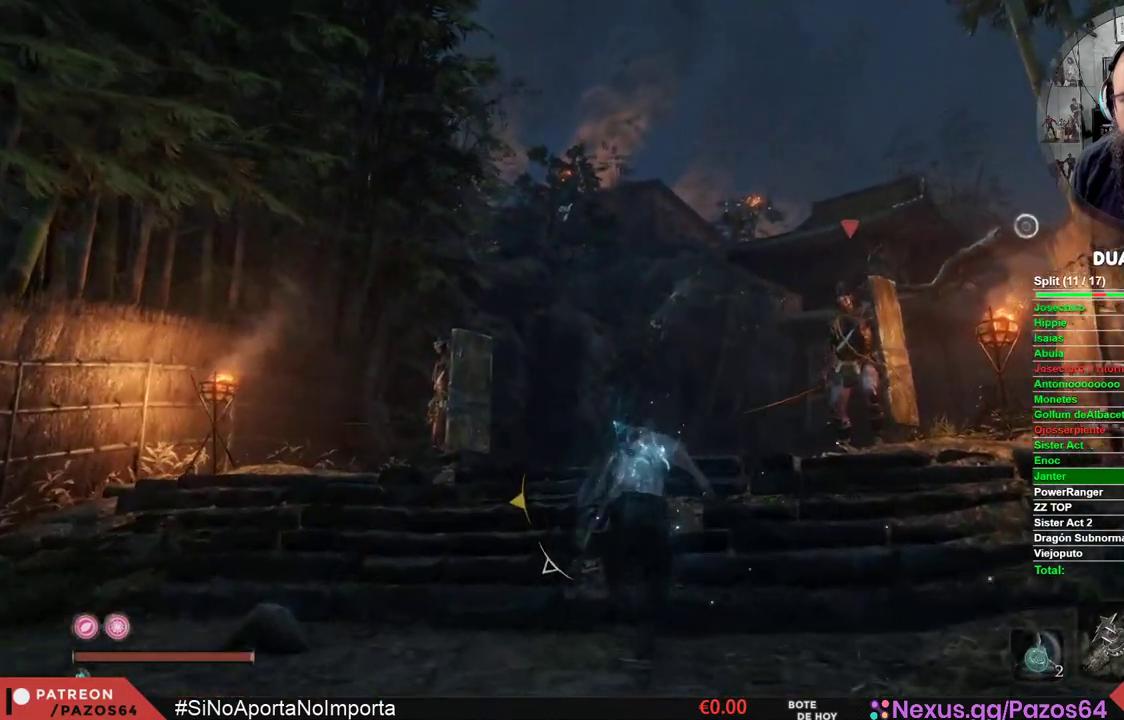
{"buttons": ["B"], "left_stick": "up", "right_stick": "center", "events": []}
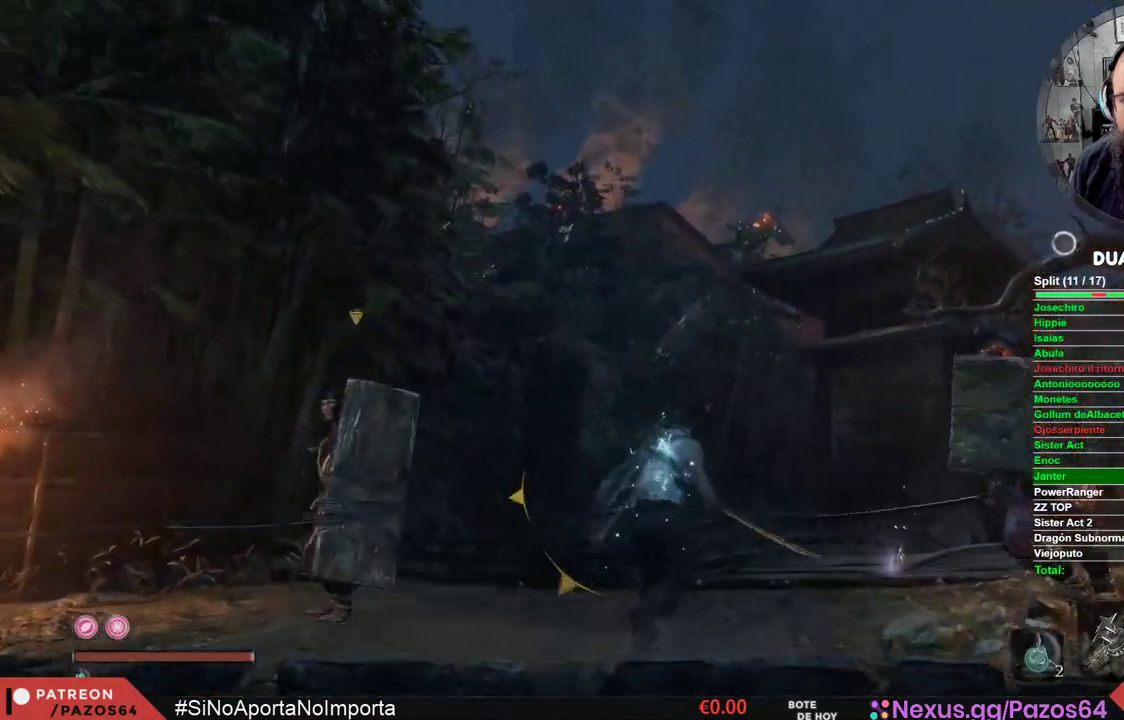
{"buttons": ["A", "B"], "left_stick": "up", "right_stick": "center", "events": [[67, "A", "down"]]}
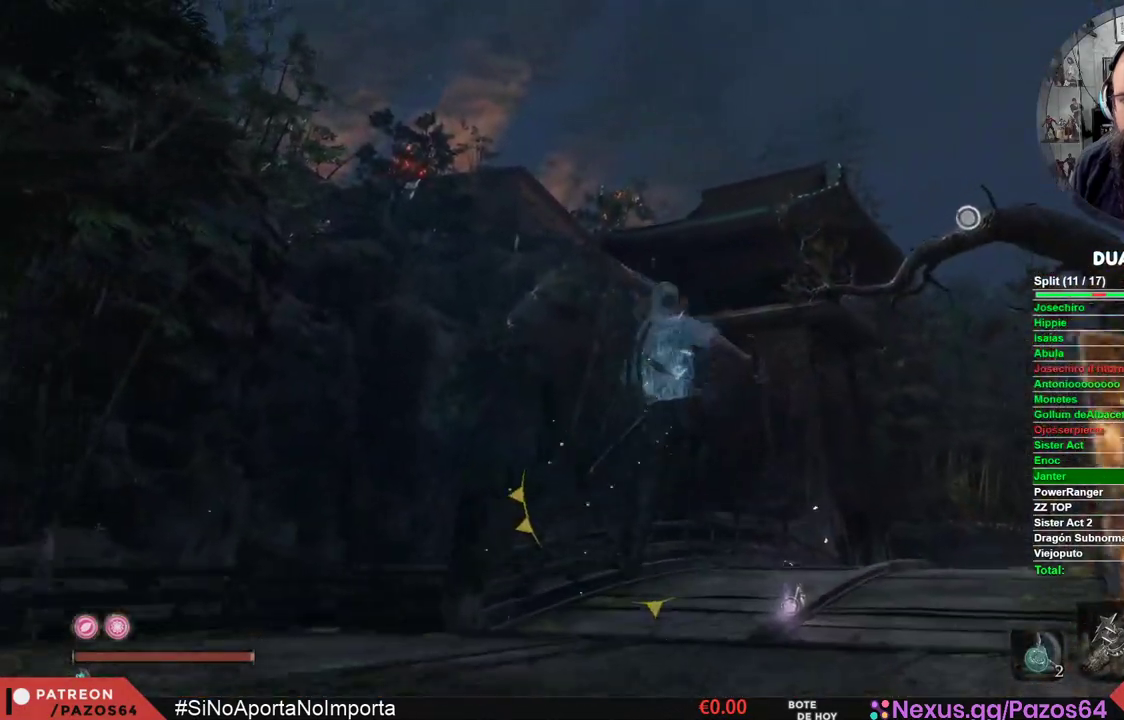
{"buttons": ["B"], "left_stick": "up", "right_stick": "center", "events": [[100, "L2", "down"], [133, "A", "up"], [267, "L2", "up"], [333, "L2", "down"], [483, "L2", "up"]]}
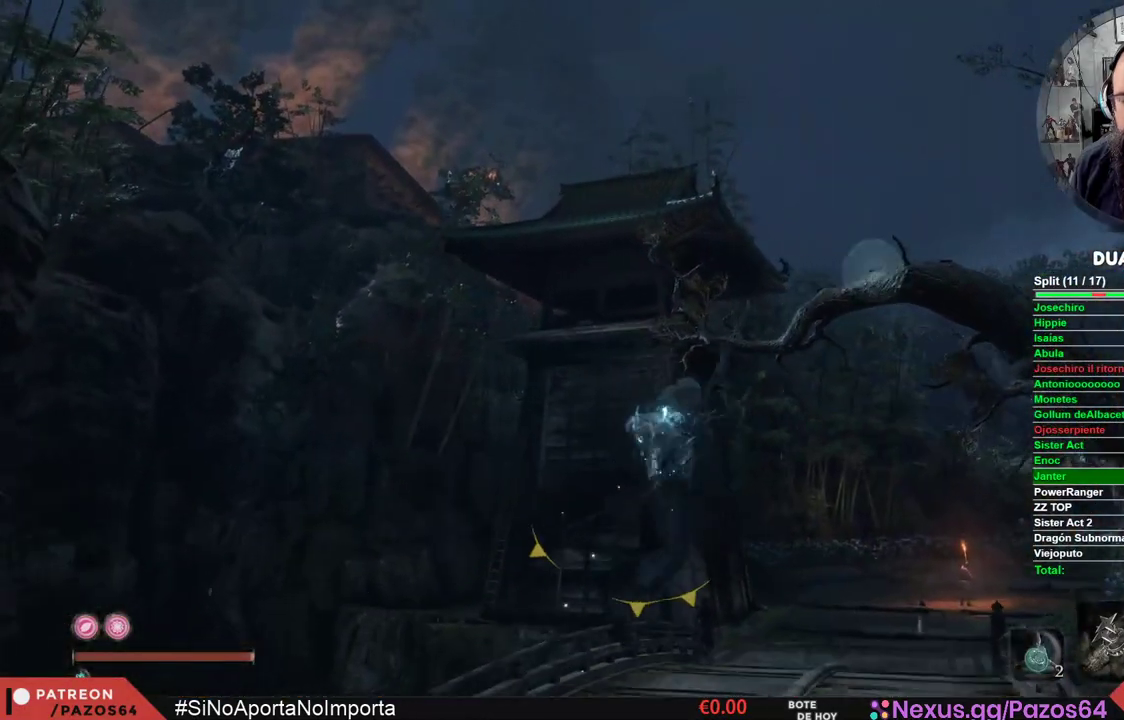
{"buttons": [], "left_stick": "up", "right_stick": "left", "events": [[50, "L2", "down"], [133, "B", "up"], [183, "L2", "up"], [450, "right_stick", "left"]]}
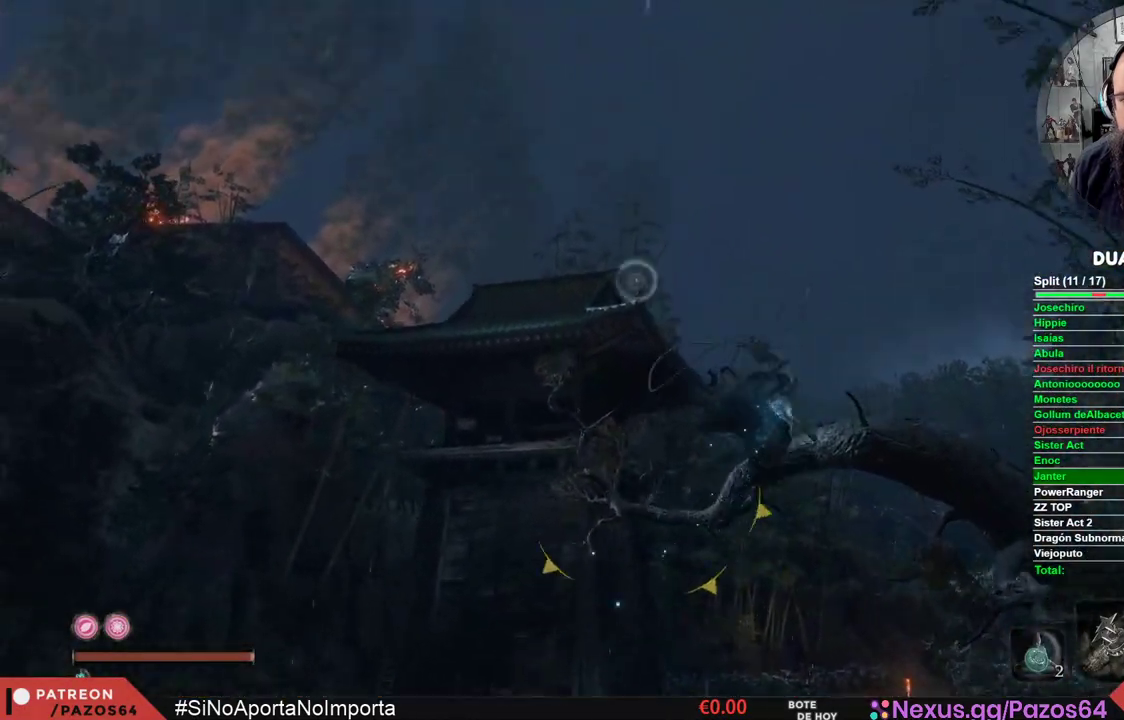
{"buttons": ["L2"], "left_stick": "up", "right_stick": "center", "events": [[117, "right_stick", "center"], [233, "right_stick", "left"], [383, "right_stick", "center"], [483, "L2", "down"]]}
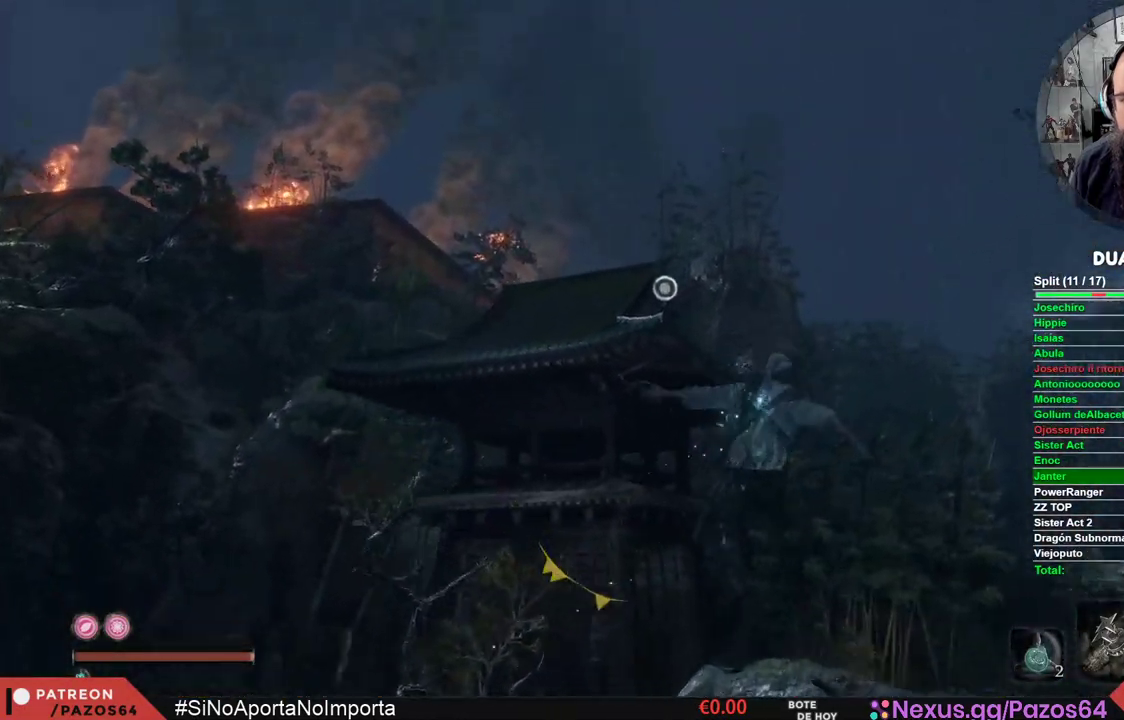
{"buttons": ["L2"], "left_stick": "up", "right_stick": "center", "events": [[183, "L2", "up"], [233, "L2", "down"], [383, "L2", "up"], [450, "L2", "down"]]}
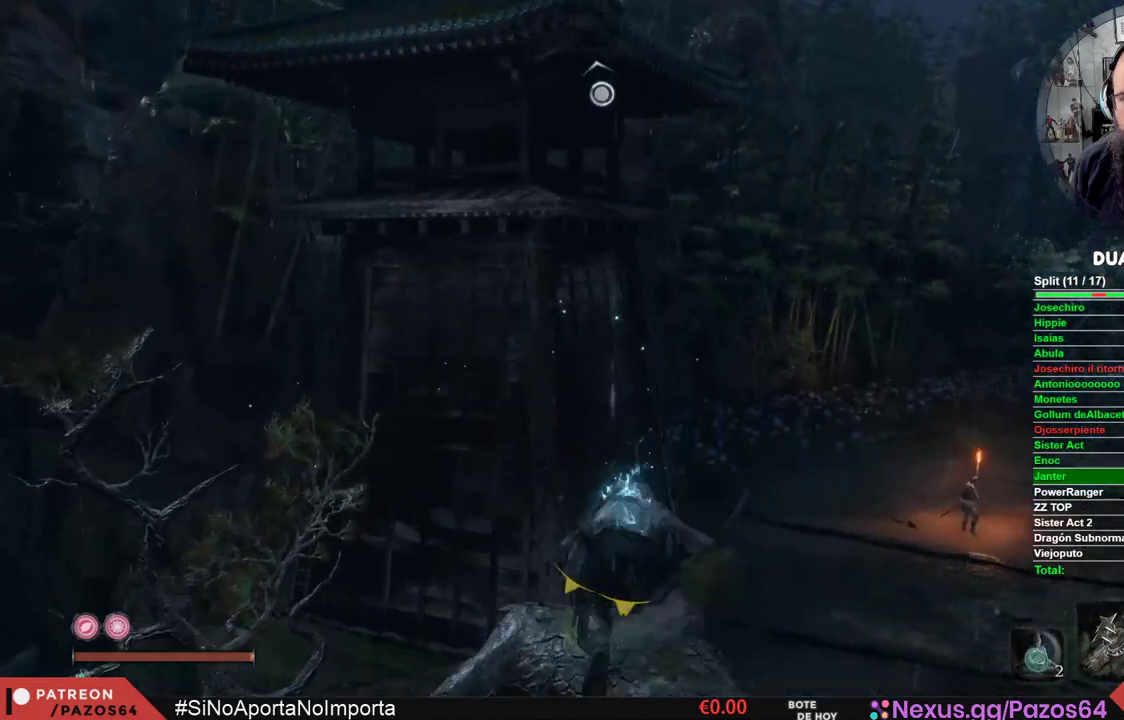
{"buttons": ["A", "L2"], "left_stick": "up", "right_stick": "center", "events": [[100, "right_stick", "up"], [117, "L2", "up"], [233, "right_stick", "center"], [250, "L2", "down"], [367, "A", "down"], [400, "L2", "up"], [500, "L2", "down"]]}
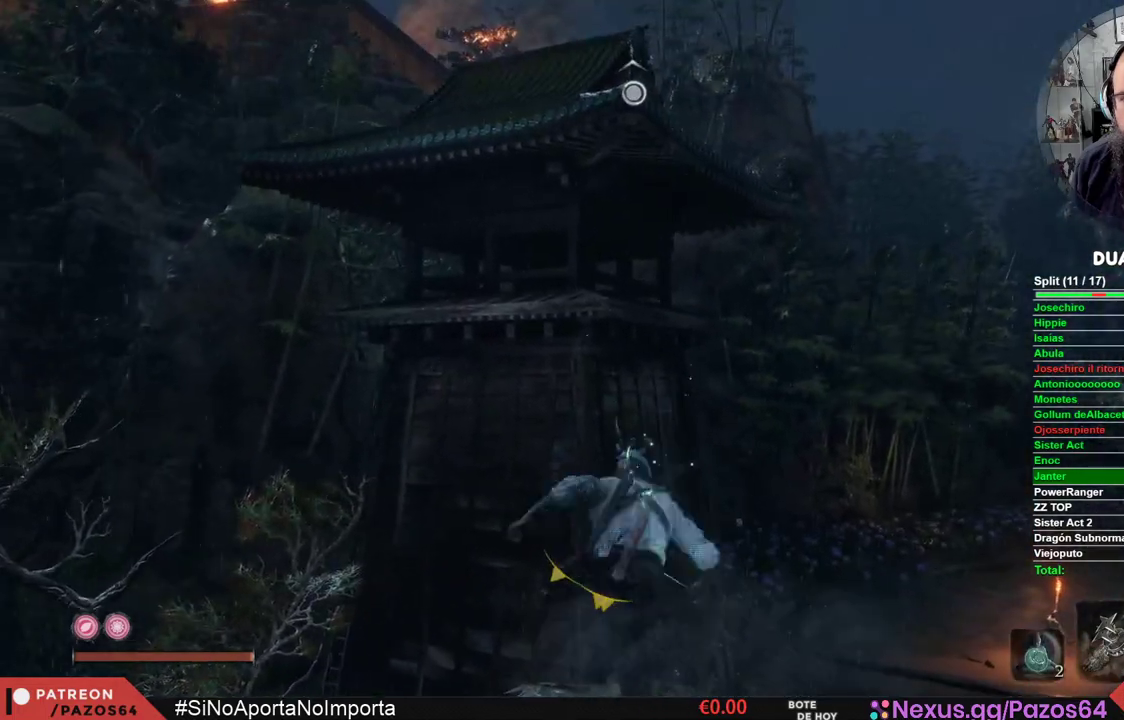
{"buttons": ["A", "L2"], "left_stick": "up", "right_stick": "center", "events": [[150, "L2", "up"], [217, "L2", "down"], [367, "L2", "up"], [433, "L2", "down"]]}
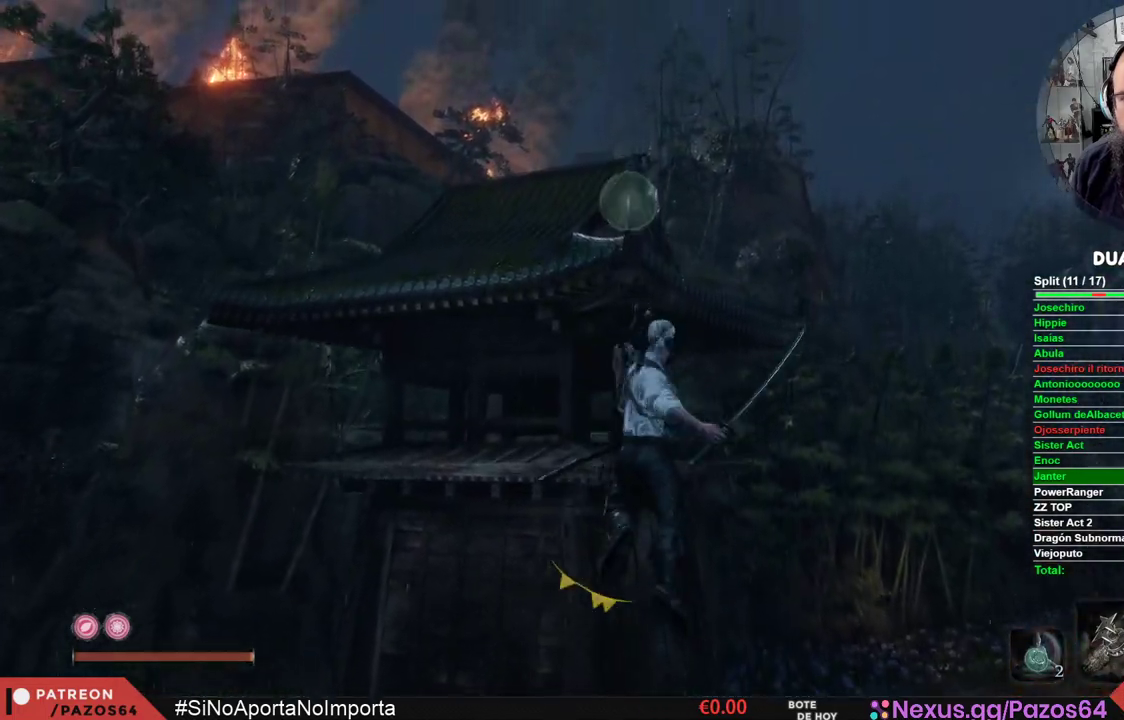
{"buttons": [], "left_stick": "center", "right_stick": "center", "events": [[283, "L2", "up"], [367, "A", "up"], [383, "left_stick", "center"]]}
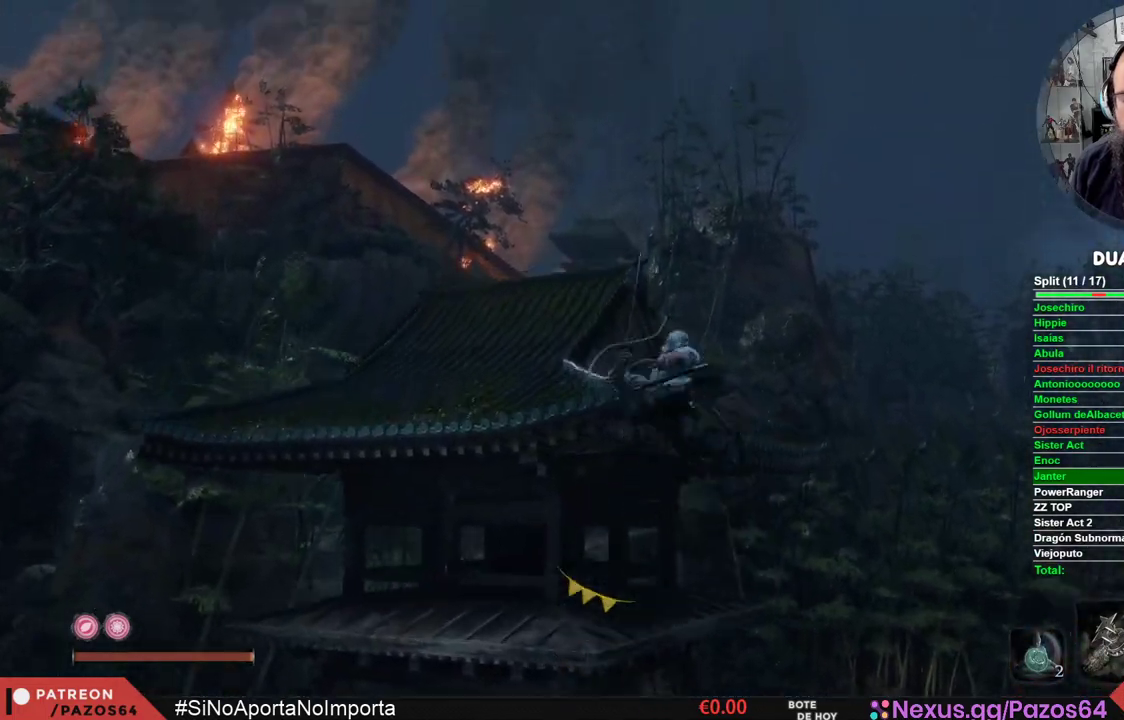
{"buttons": [], "left_stick": "up-left", "right_stick": "center", "events": [[50, "right_stick", "down-left"], [333, "right_stick", "center"], [400, "left_stick", "up-left"]]}
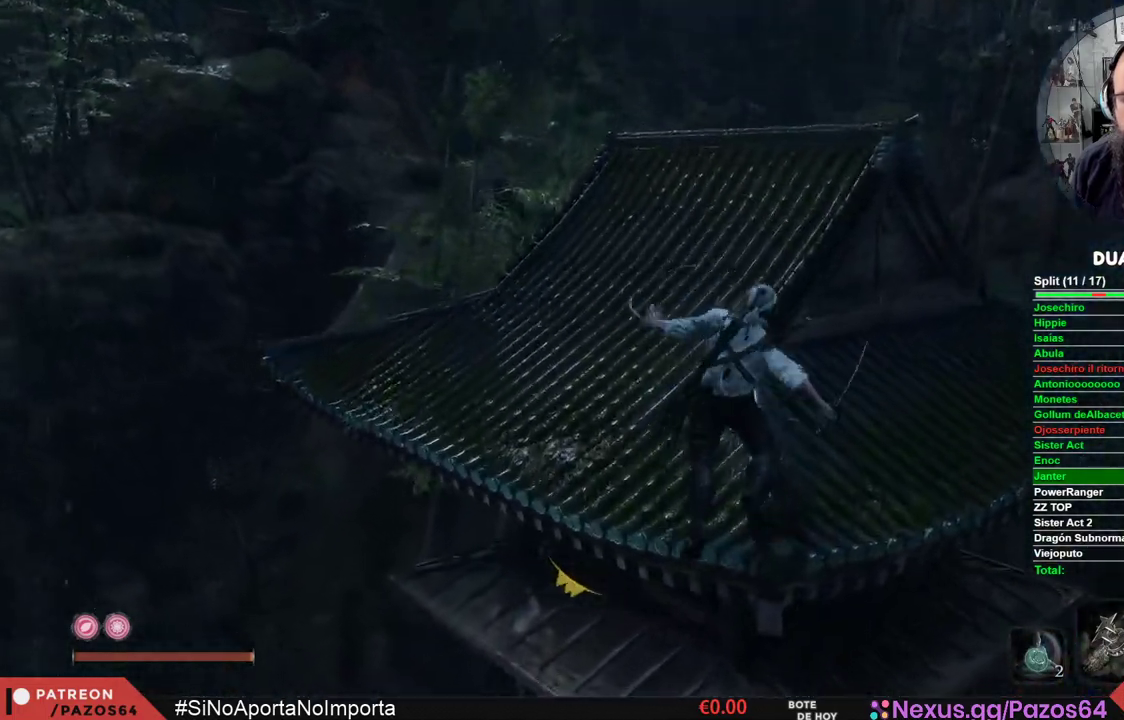
{"buttons": ["B"], "left_stick": "up-left", "right_stick": "center", "events": [[183, "B", "down"]]}
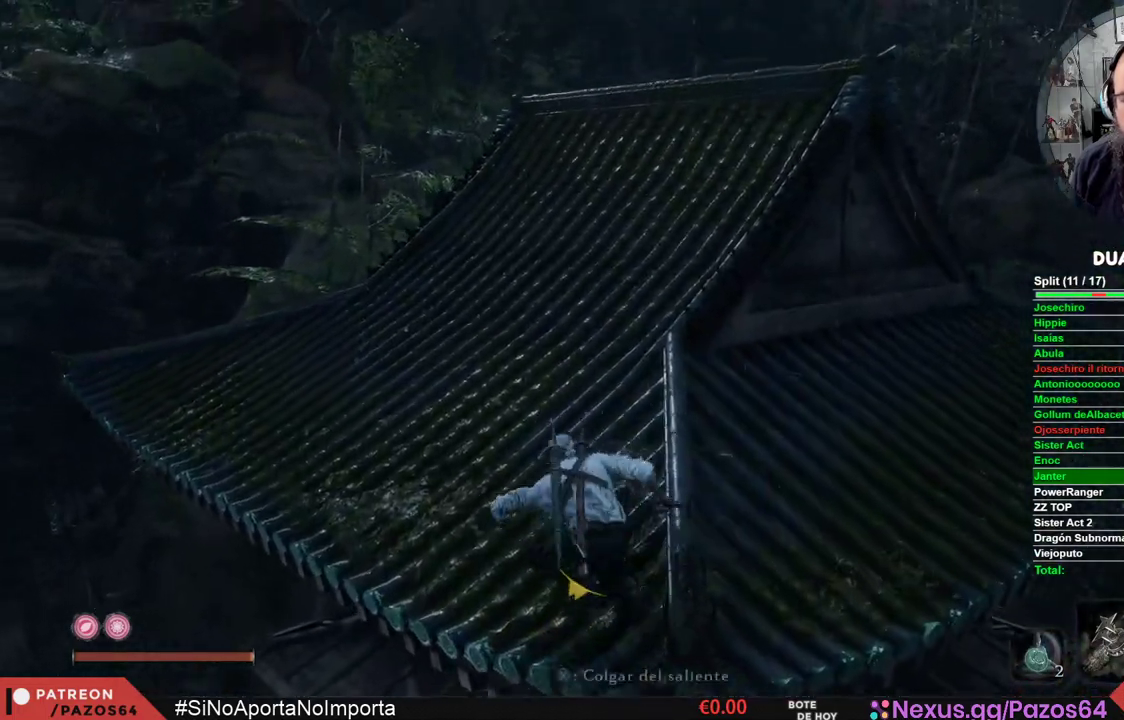
{"buttons": ["B"], "left_stick": "up-left", "right_stick": "center", "events": []}
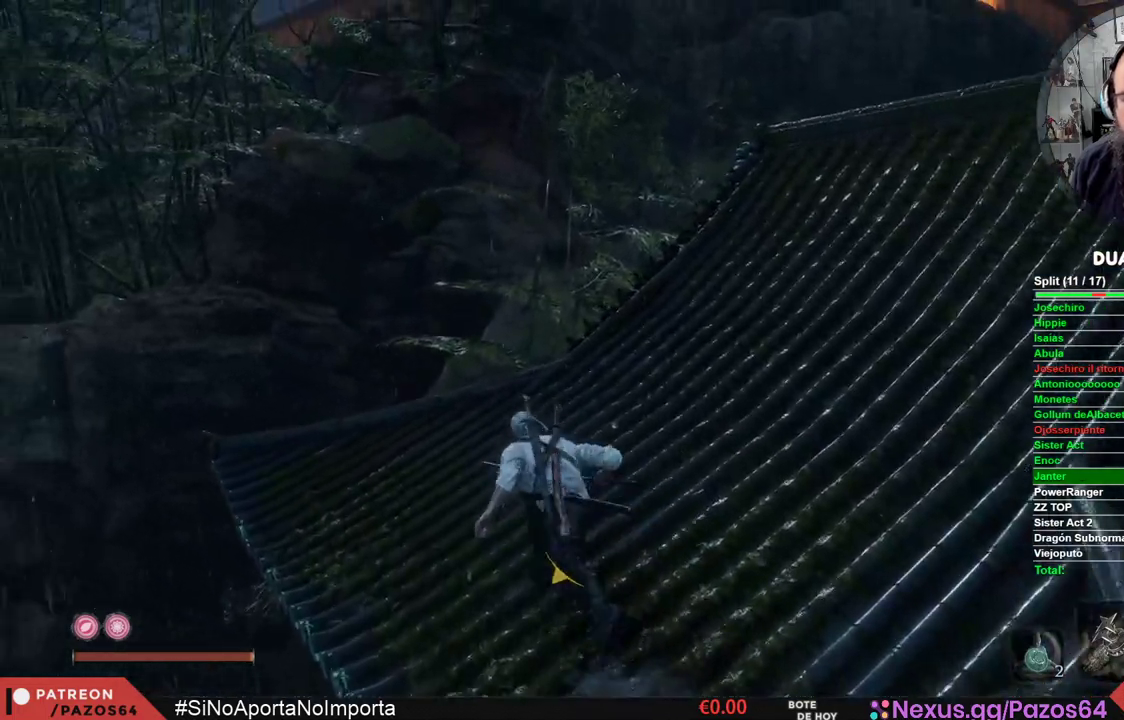
{"buttons": [], "left_stick": "up", "right_stick": "center", "events": [[100, "left_stick", "up"], [350, "B", "up"]]}
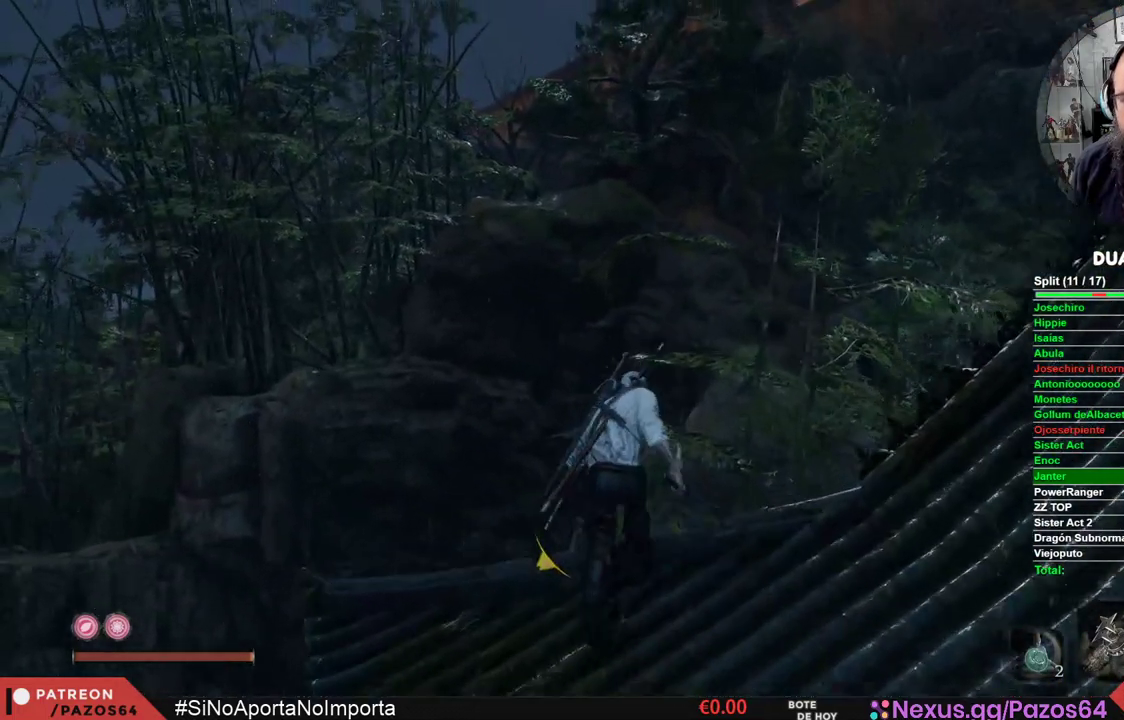
{"buttons": [], "left_stick": "up", "right_stick": "down-right", "events": [[67, "right_stick", "right"], [117, "left_stick", "up-right"], [433, "left_stick", "up"], [450, "right_stick", "down-right"]]}
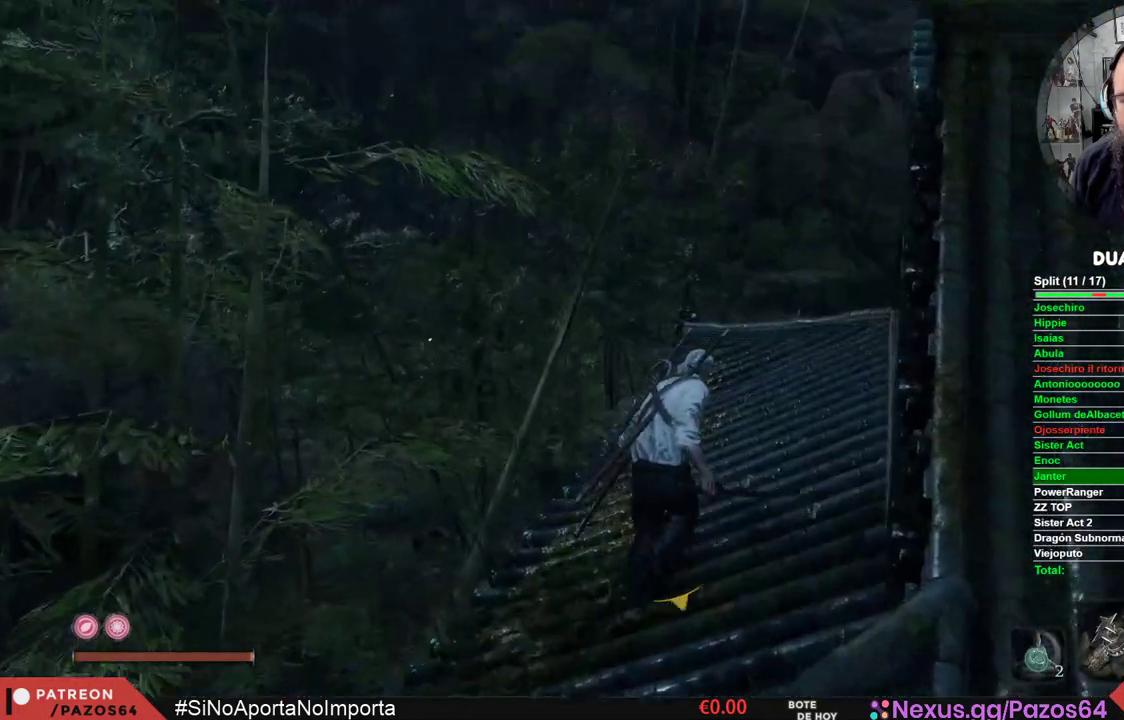
{"buttons": ["START"], "left_stick": "center", "right_stick": "center", "events": [[217, "right_stick", "center"], [300, "left_stick", "center"], [433, "START", "down"]]}
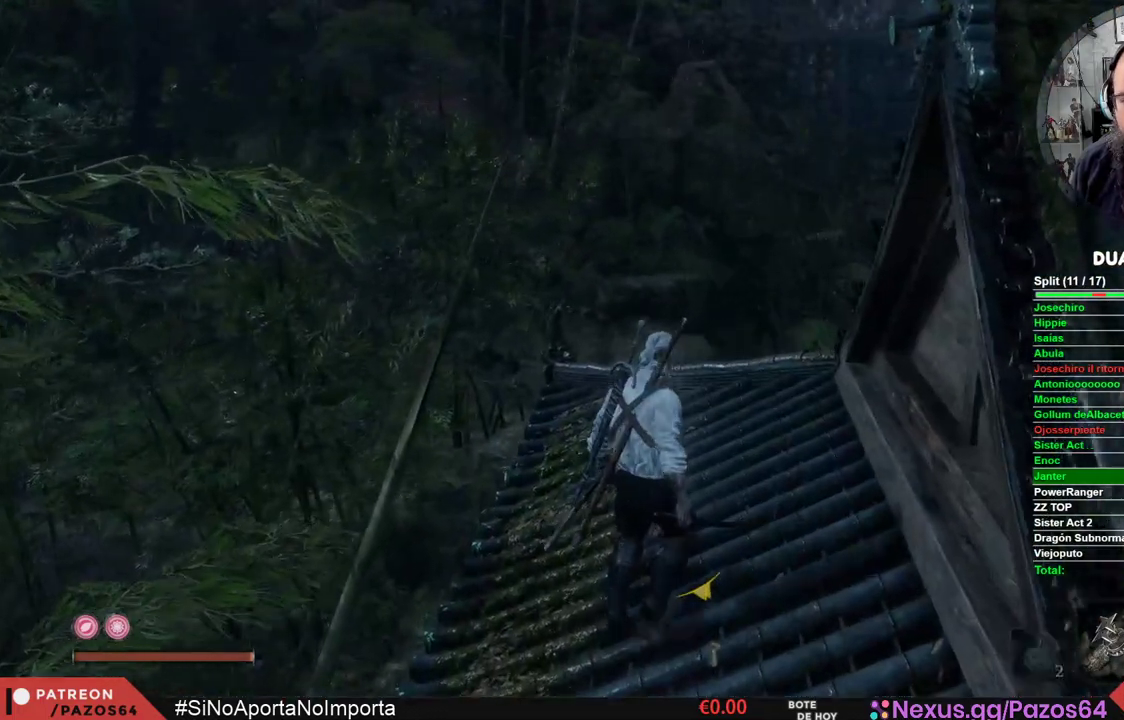
{"buttons": [], "left_stick": "center", "right_stick": "center", "events": [[100, "START", "up"]]}
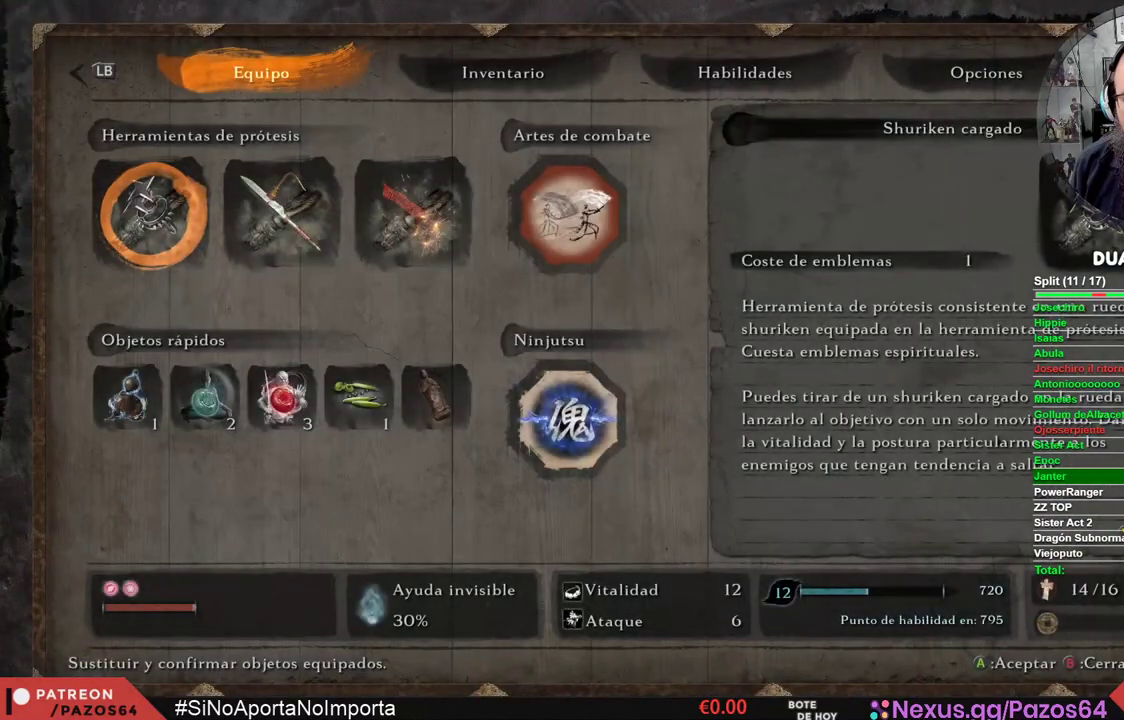
{"buttons": [], "left_stick": "center", "right_stick": "center", "events": []}
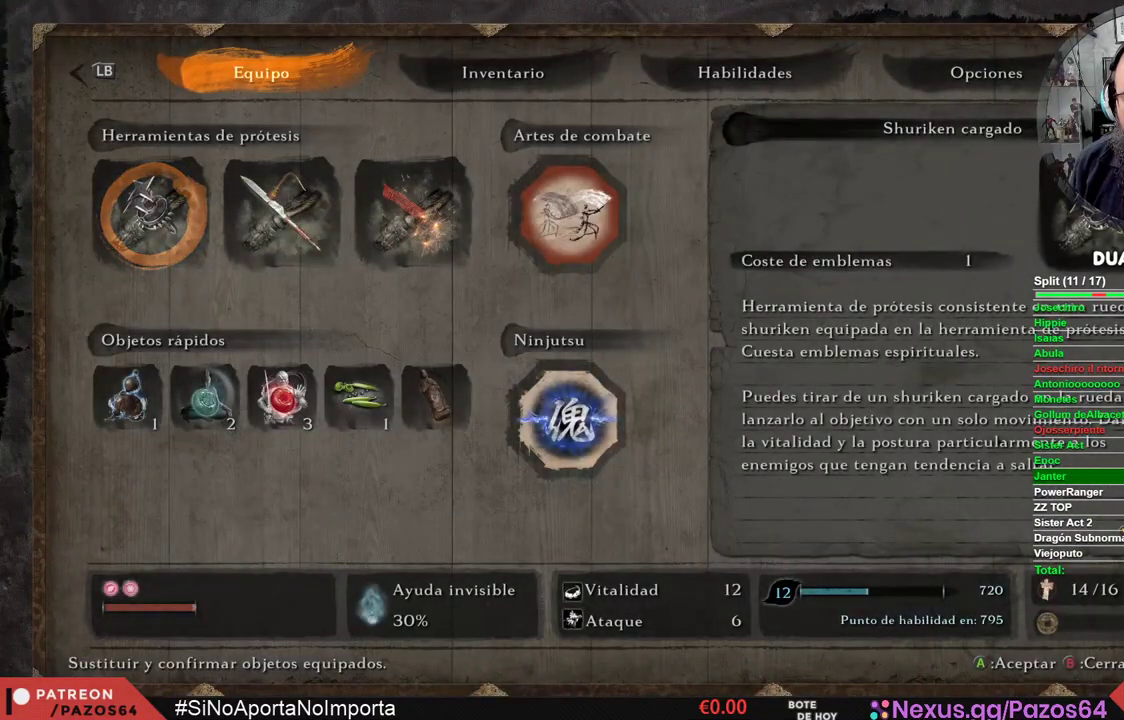
{"buttons": ["A"], "left_stick": "center", "right_stick": "center", "events": [[33, "DPAD_RIGHT", "down"], [117, "DPAD_RIGHT", "up"], [217, "DPAD_RIGHT", "down"], [283, "DPAD_RIGHT", "up"], [367, "DPAD_RIGHT", "down"], [450, "A", "down"], [450, "DPAD_RIGHT", "up"]]}
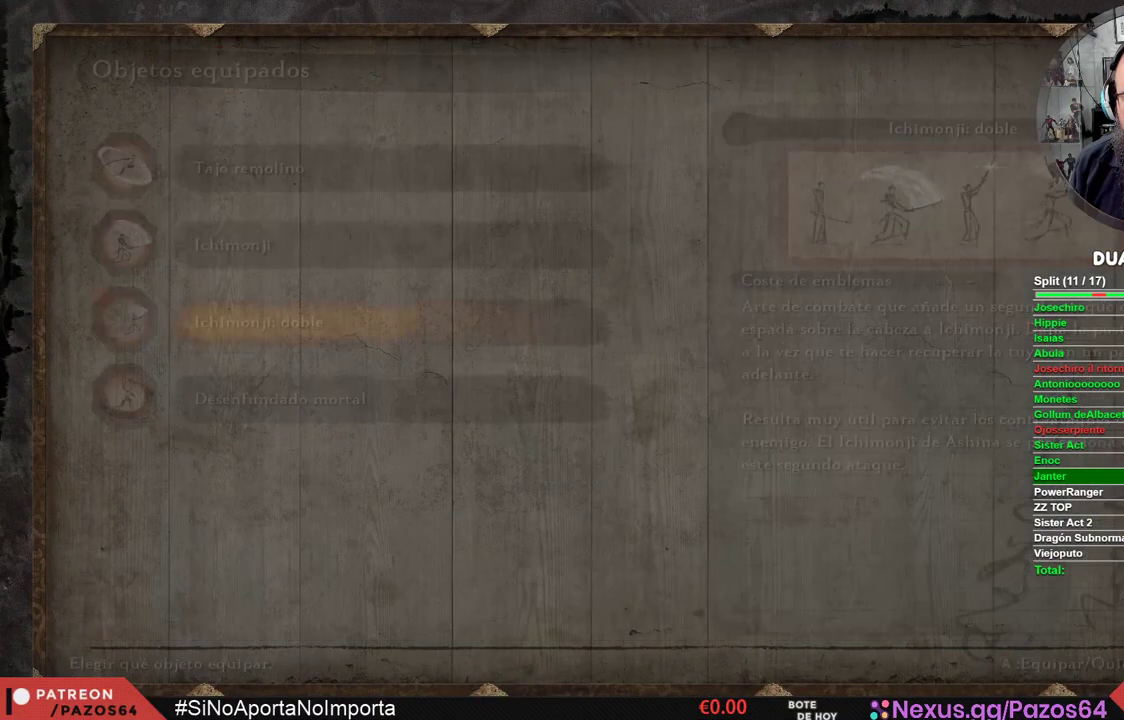
{"buttons": [], "left_stick": "center", "right_stick": "center", "events": [[67, "A", "up"], [350, "DPAD_DOWN", "down"], [467, "DPAD_DOWN", "up"]]}
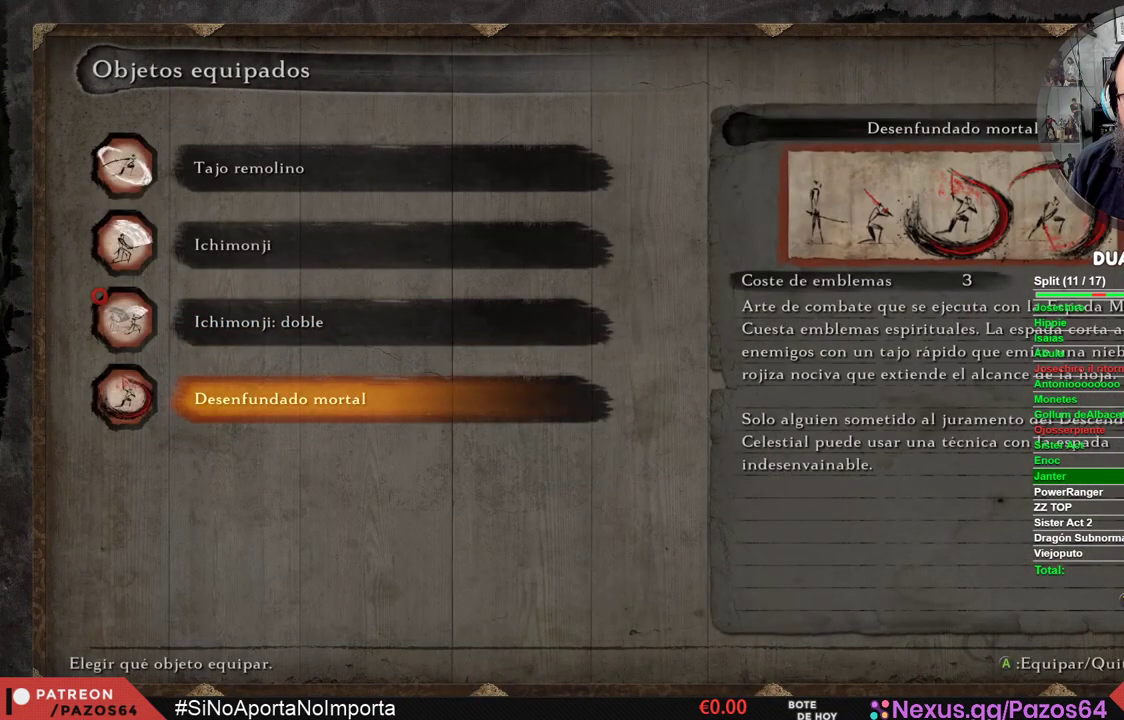
{"buttons": [], "left_stick": "center", "right_stick": "center", "events": [[83, "A", "down"], [217, "A", "up"]]}